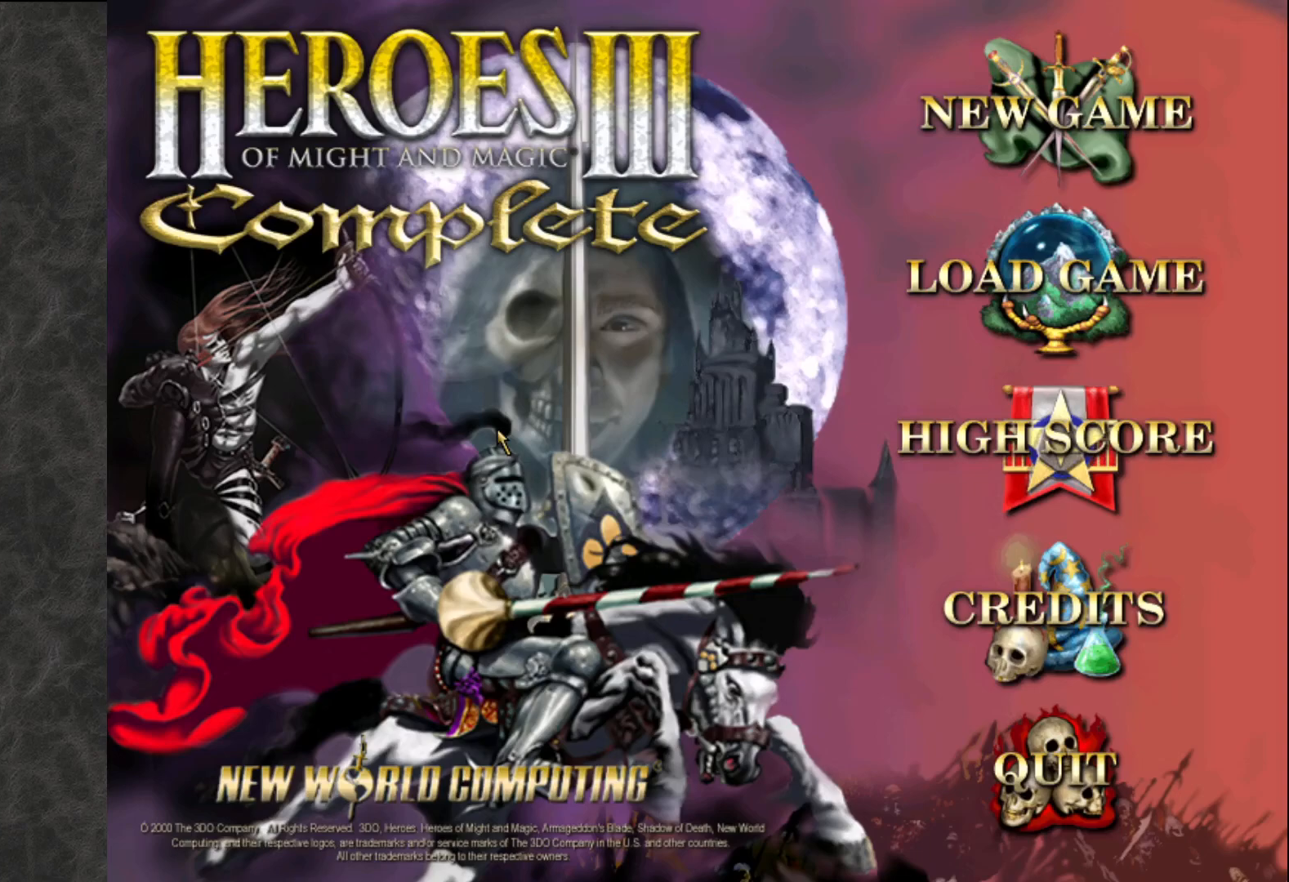
Gameplay with keyboard and mouse; each line is a JSON object with the keys and mouse buttons held at the frame after it. "events" lists presses ("down") and releases ("up") of "1", "2", "3", "4", "5", "a", "alt", "c", "caps_lock", "ctrl", "d", "e", "f", "g", "q", "r", "s", "shift", "space", "t", "tab", "v", "w", "x", "z", "mouse_left", "mouse_wheel" and "mouse_right" between this image and that frame as [ms after this image, input, new state], when the widget could be followed in between. "mouse_left", "mouse_wheel", "mouse_right" = the "left", "wheel", "right" buttons of the "mouse" list. No other keys are recorded. "wheel" means that the mouse wheel is clicked or scrolled. "mouse_move" is the direction in which the mouse moves at that frame (one of eight, or "still"), when it could be read.
{"keys": [], "mouse": [], "mouse_move": "still", "events": []}
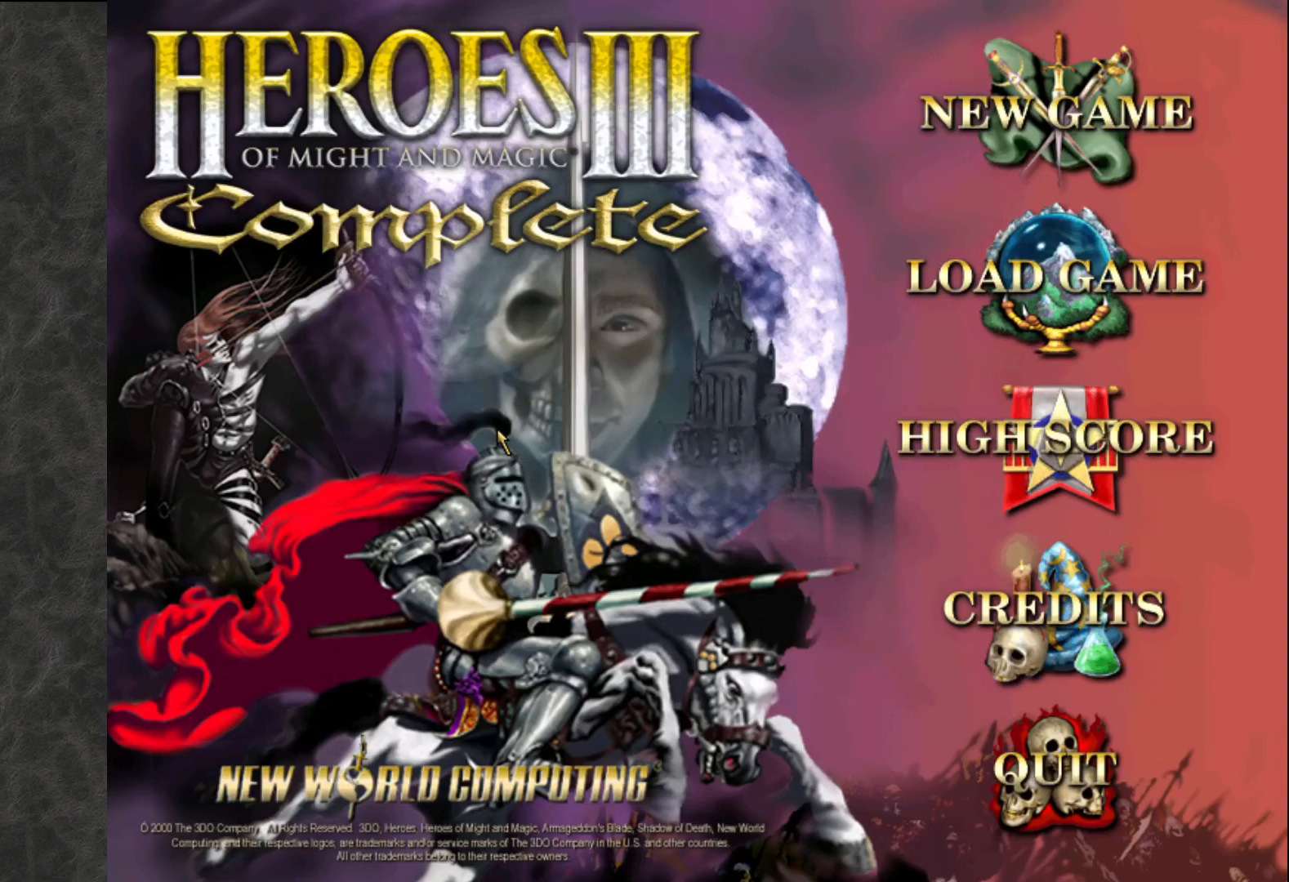
{"keys": [], "mouse": [], "mouse_move": "still", "events": []}
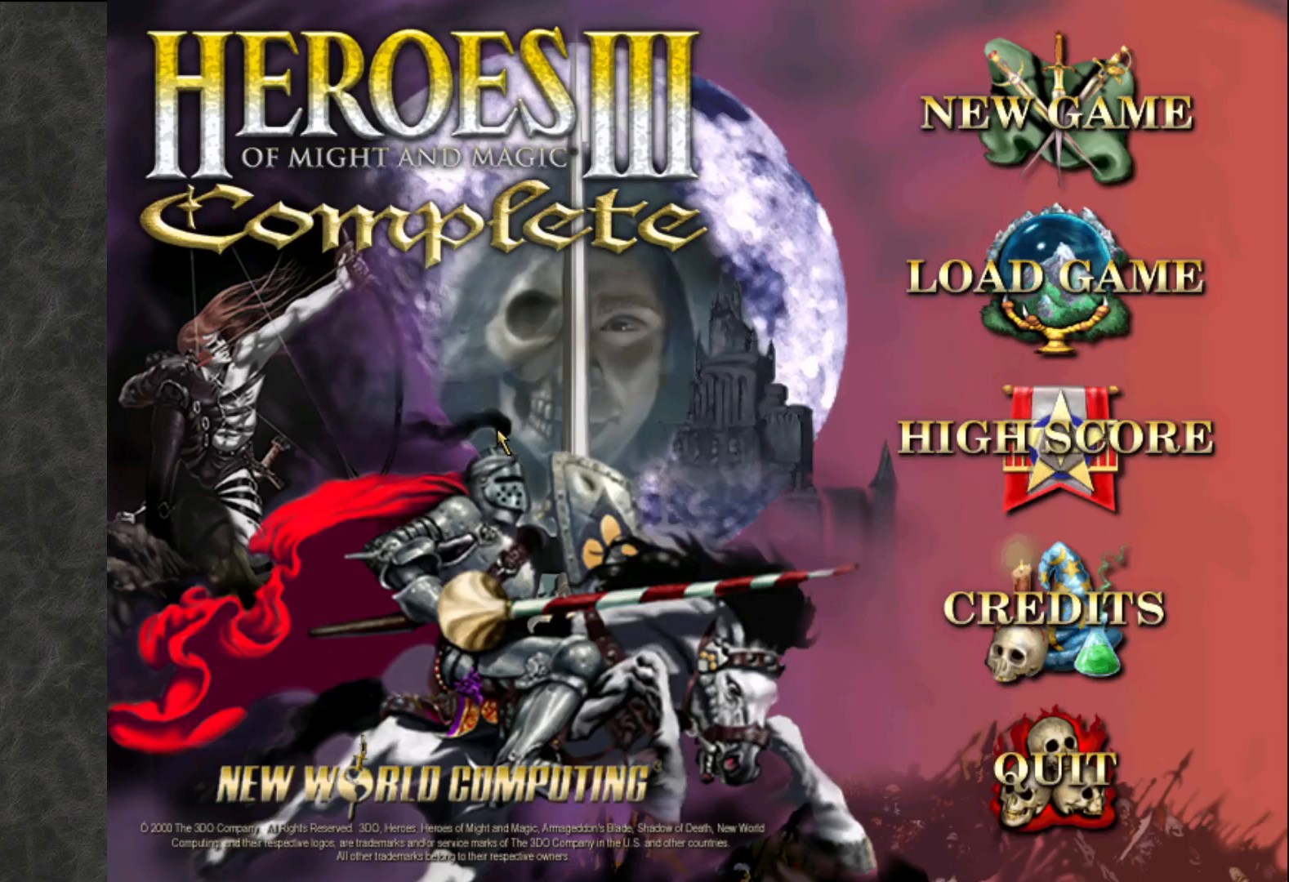
{"keys": [], "mouse": [], "mouse_move": "still", "events": []}
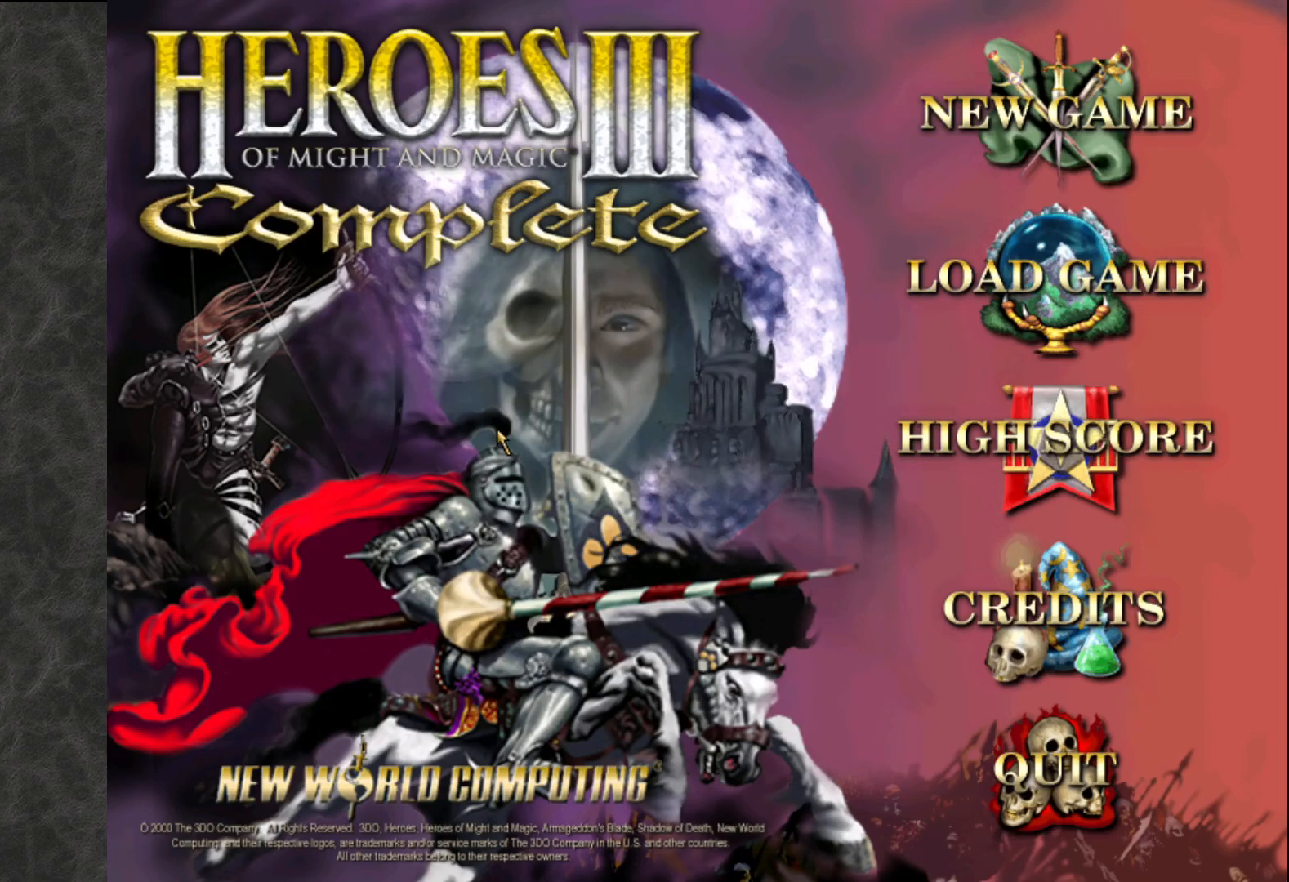
{"keys": [], "mouse": [], "mouse_move": "still", "events": []}
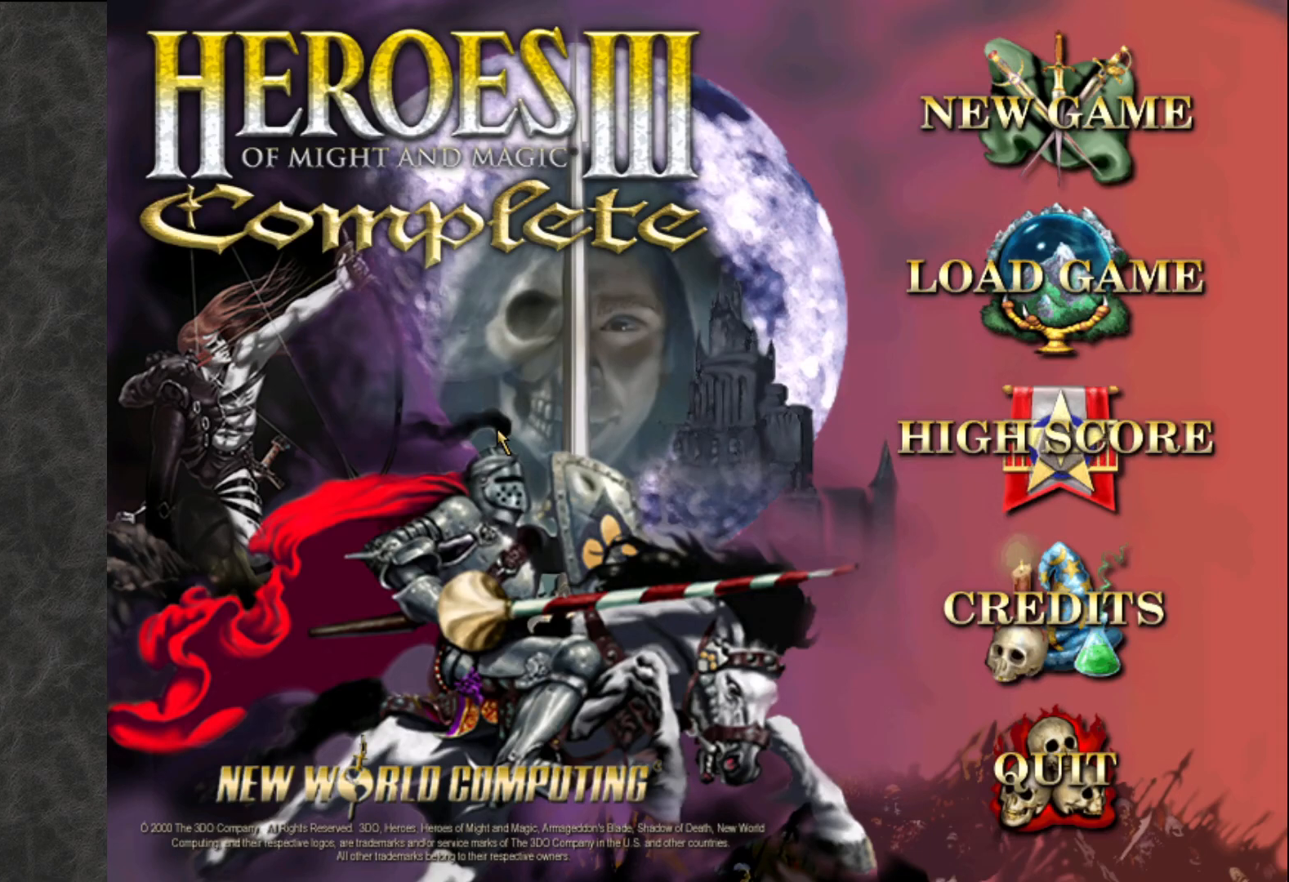
{"keys": [], "mouse": [], "mouse_move": "still", "events": []}
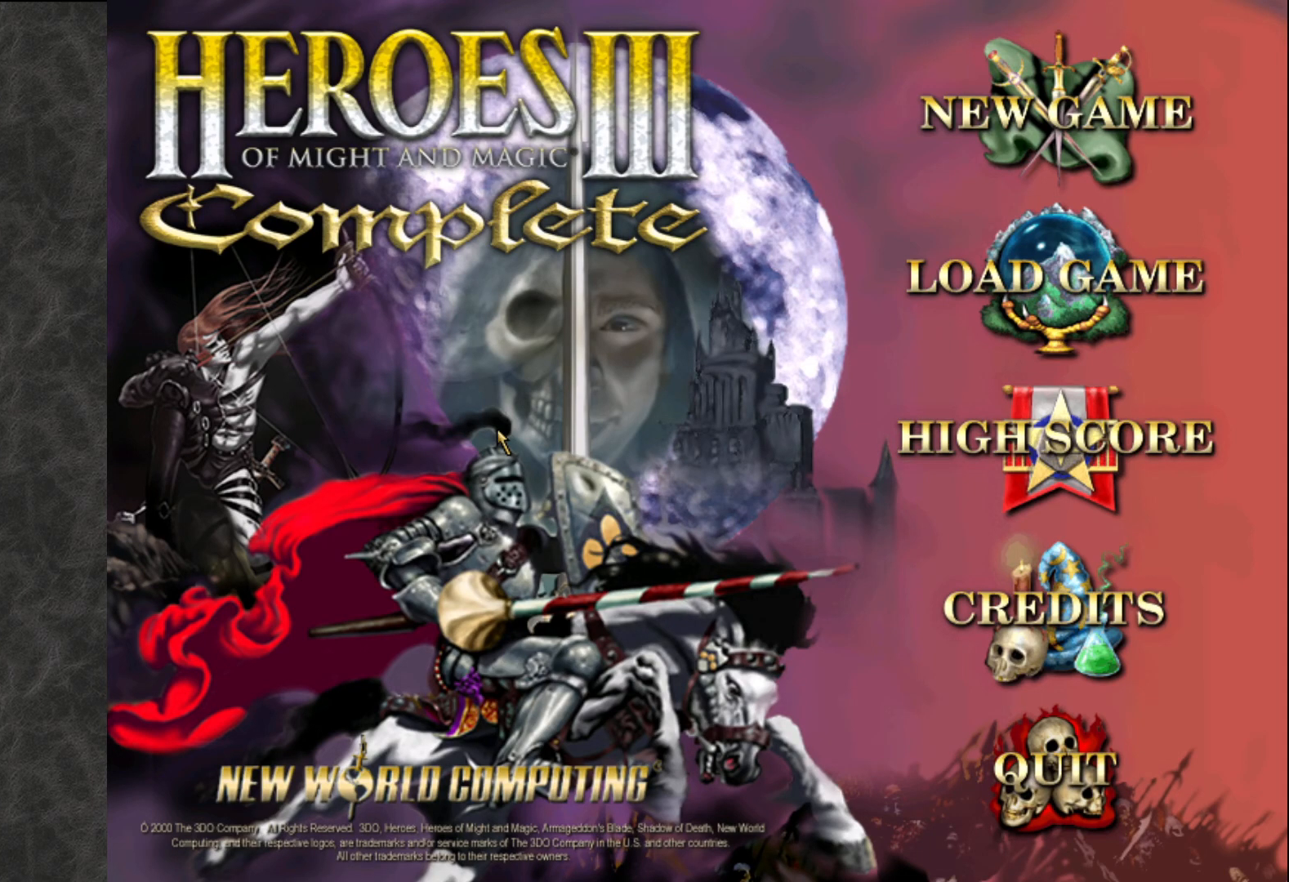
{"keys": [], "mouse": [], "mouse_move": "still", "events": []}
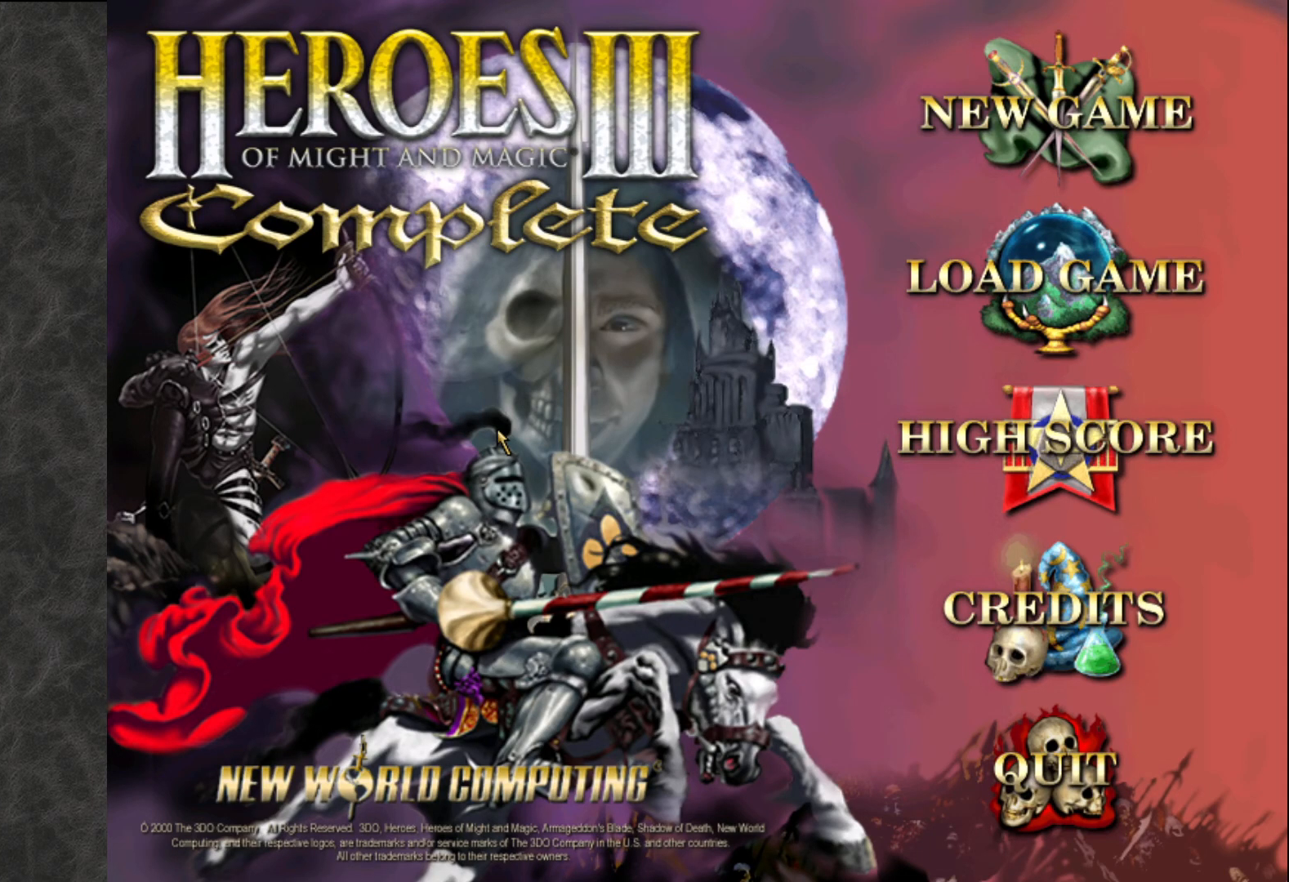
{"keys": [], "mouse": [], "mouse_move": "still", "events": []}
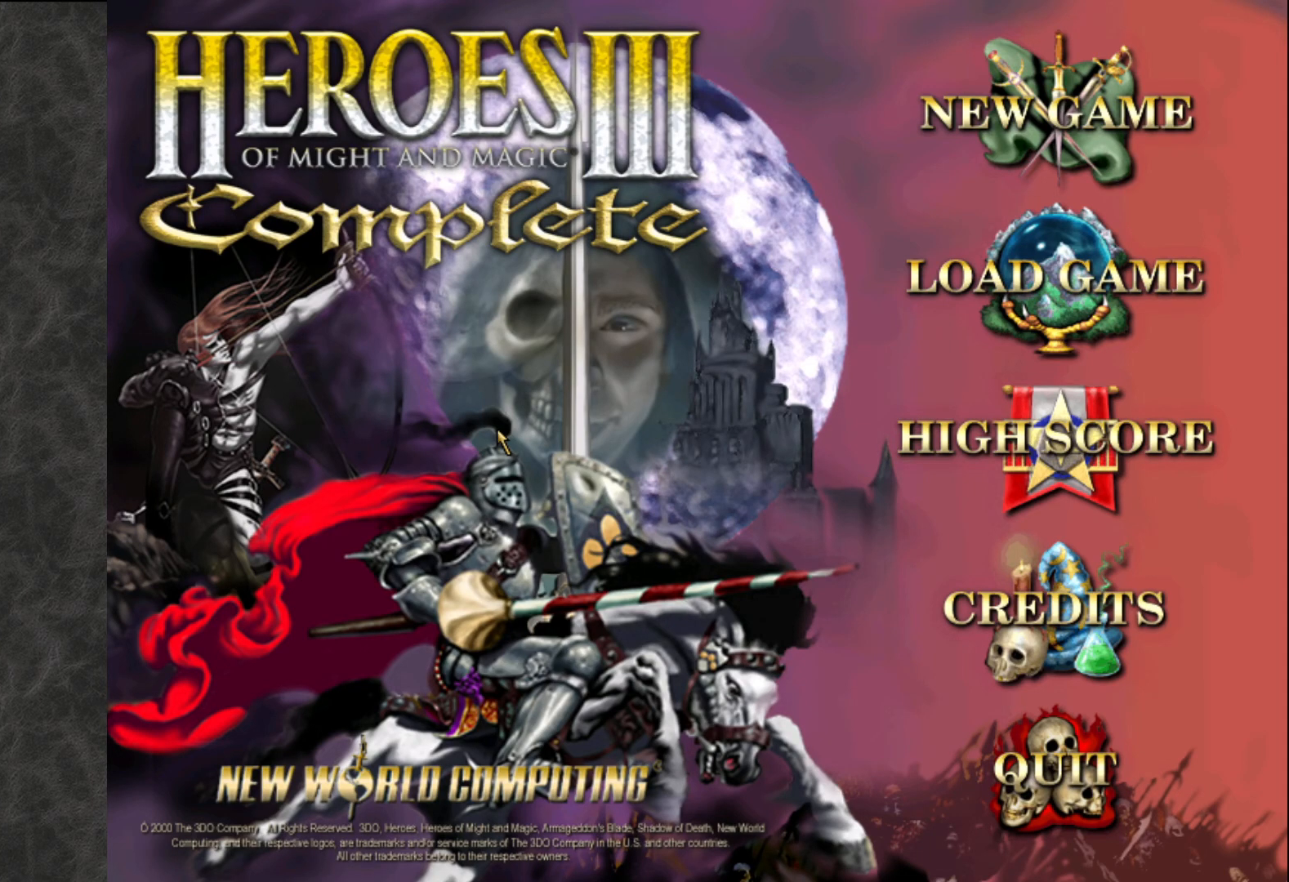
{"keys": [], "mouse": [], "mouse_move": "still", "events": []}
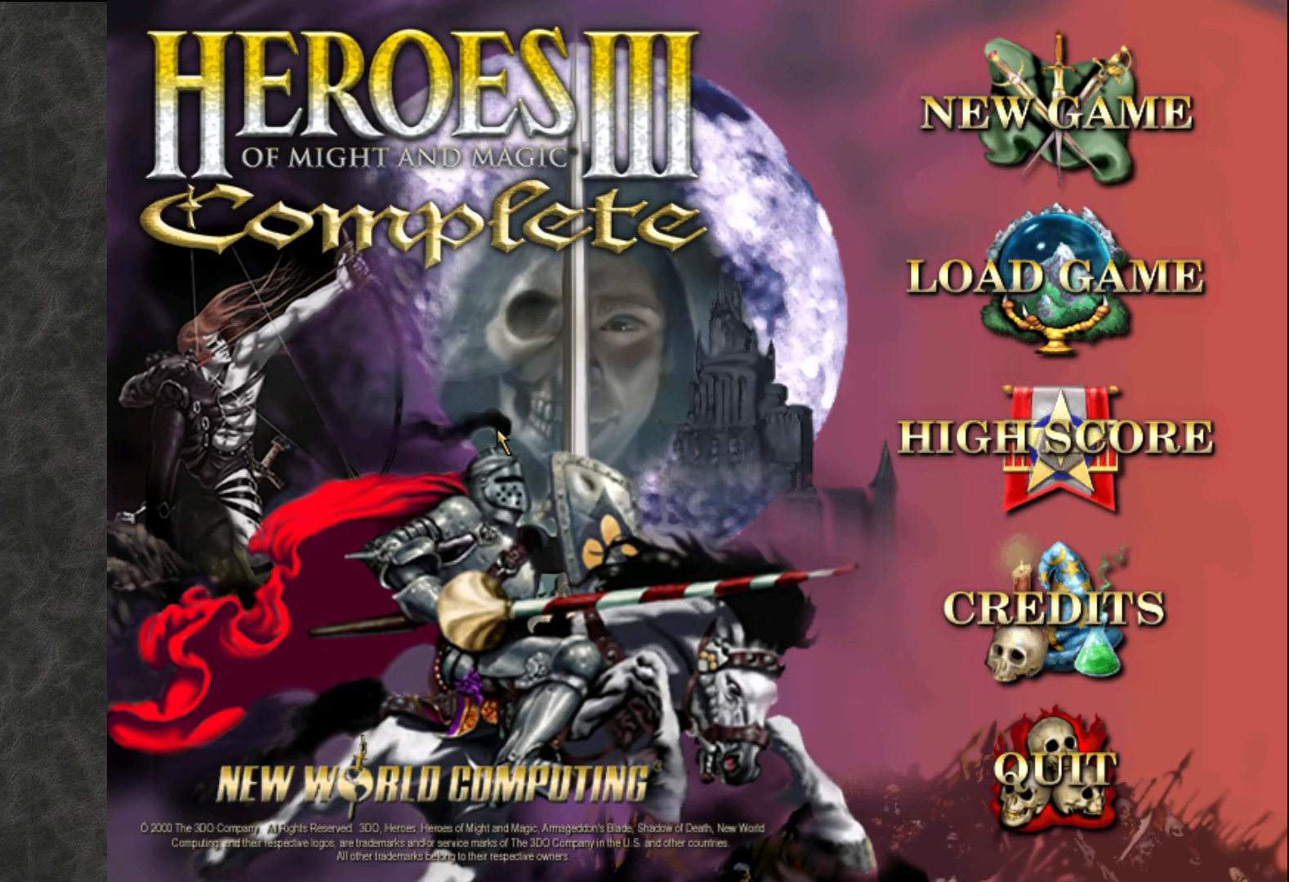
{"keys": [], "mouse": [], "mouse_move": "still", "events": []}
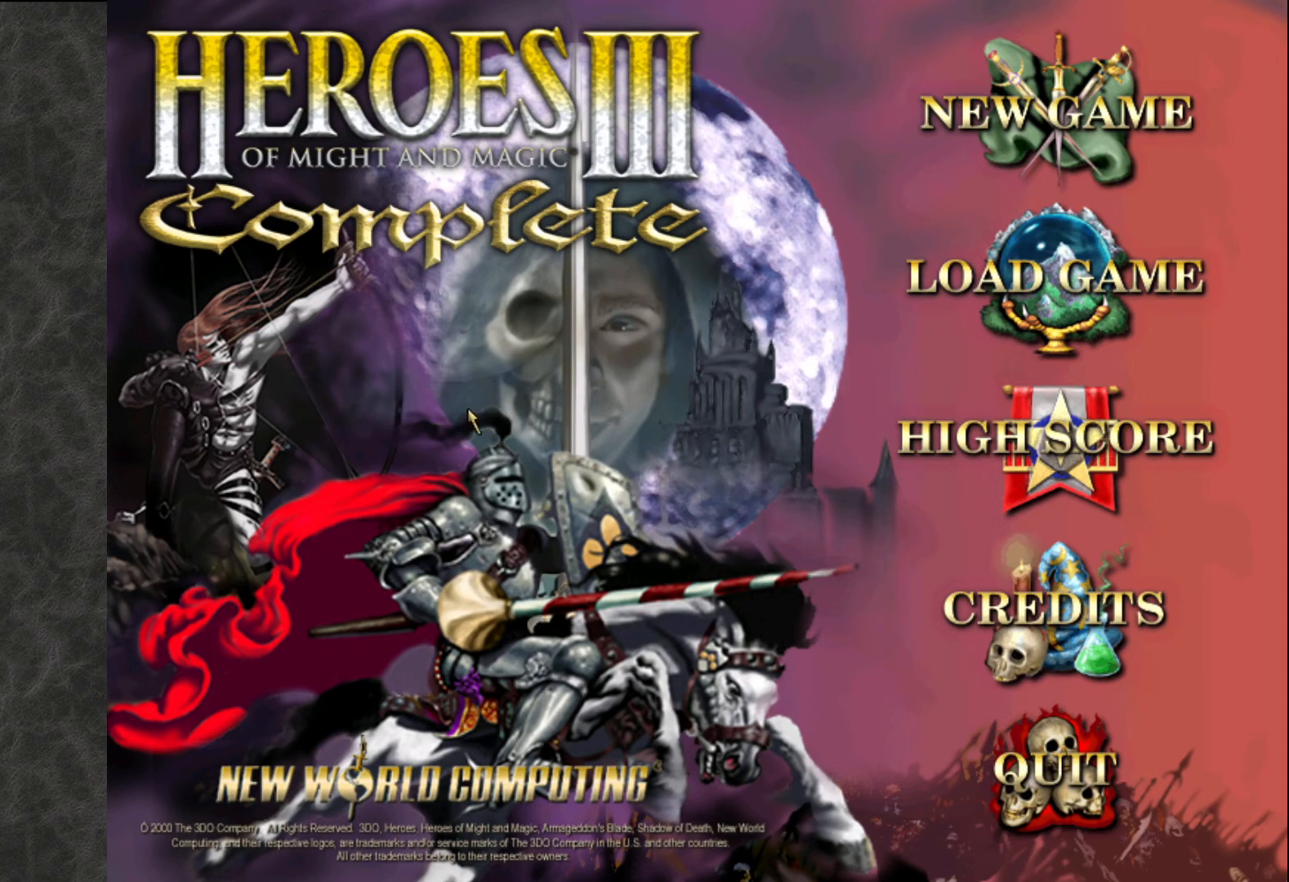
{"keys": [], "mouse": [], "mouse_move": "up-right", "events": []}
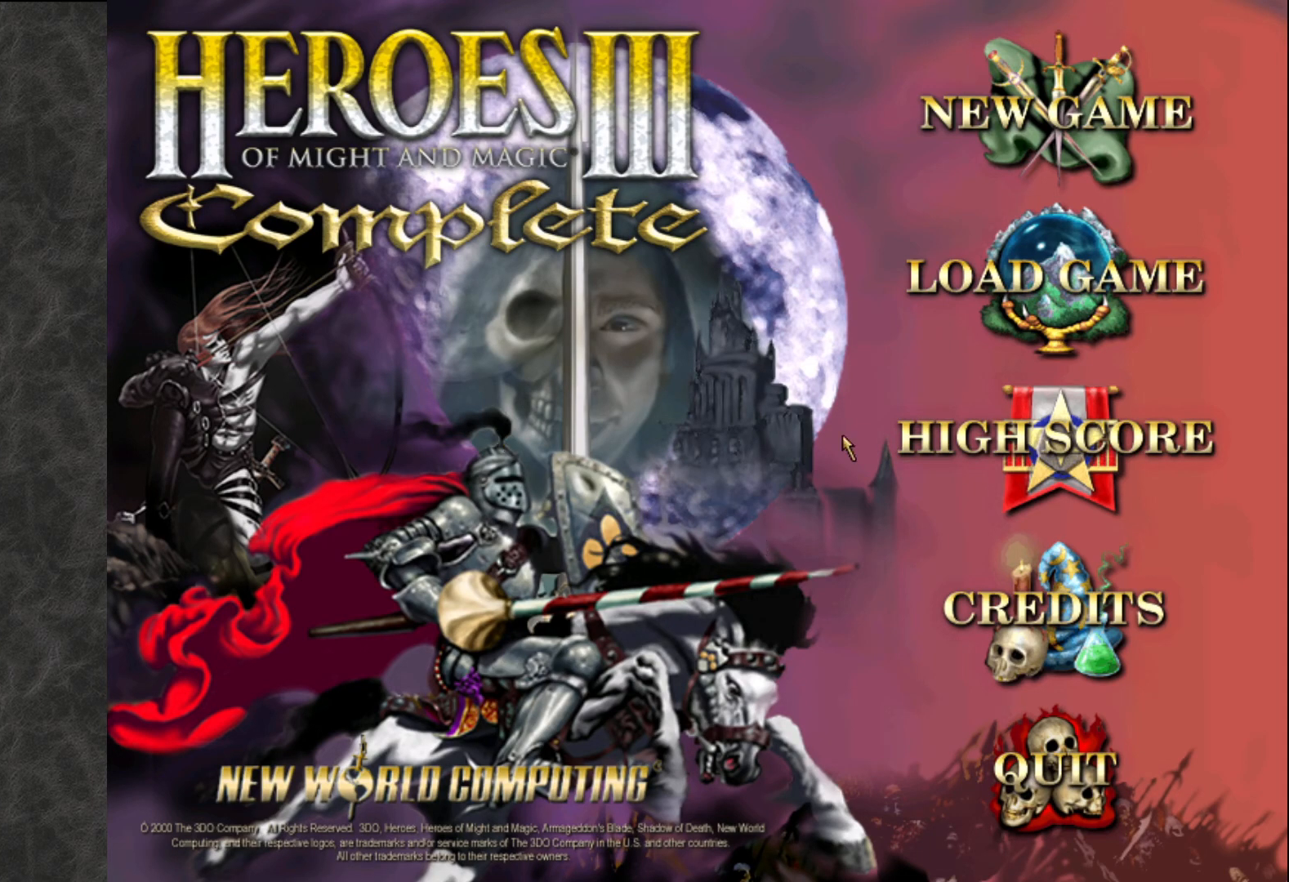
{"keys": [], "mouse": [], "mouse_move": "left", "events": []}
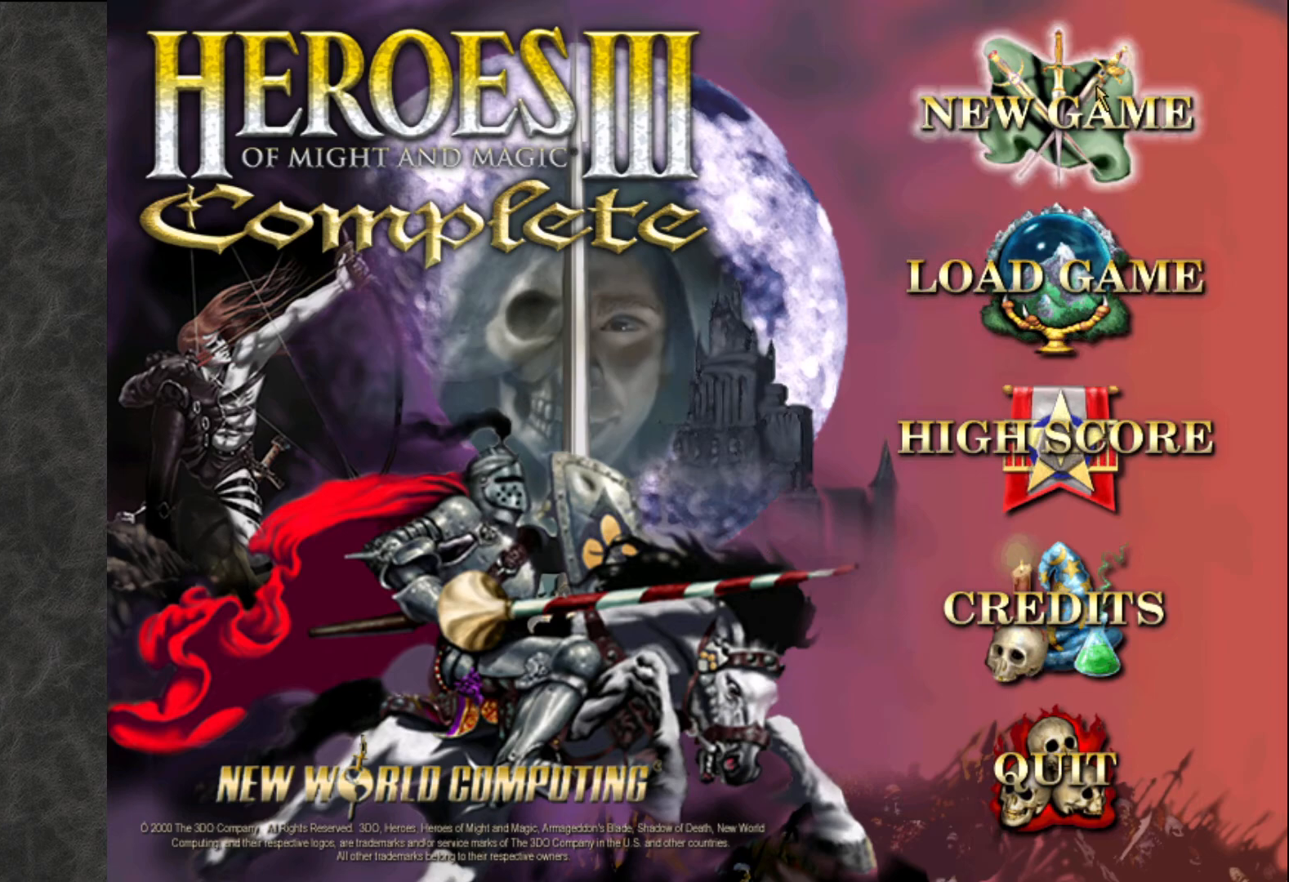
{"keys": [], "mouse": [], "mouse_move": "down", "events": [[283, "mouse_left", "down"], [333, "mouse_left", "up"]]}
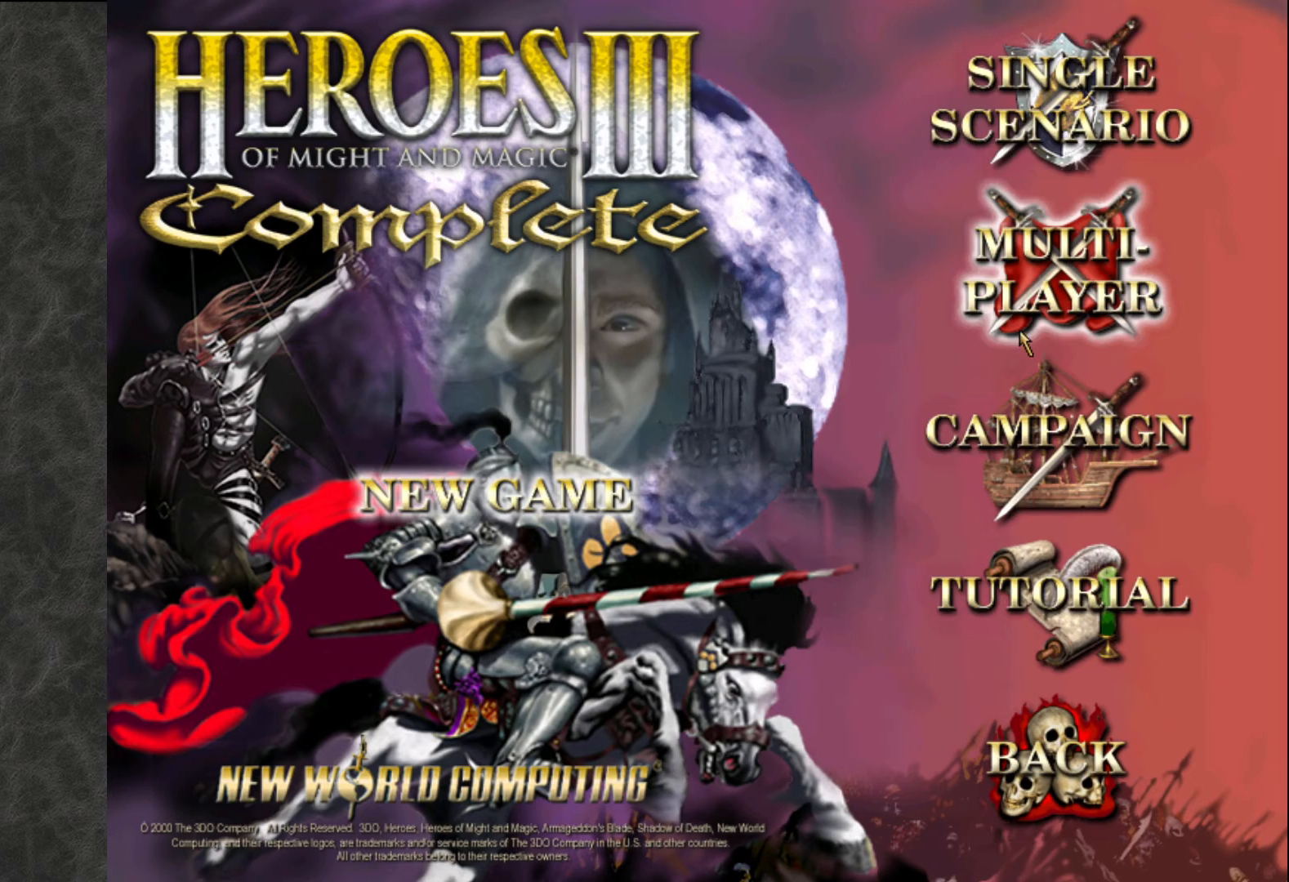
{"keys": [], "mouse": [], "mouse_move": "down-left", "events": [[383, "mouse_left", "down"], [433, "mouse_left", "up"]]}
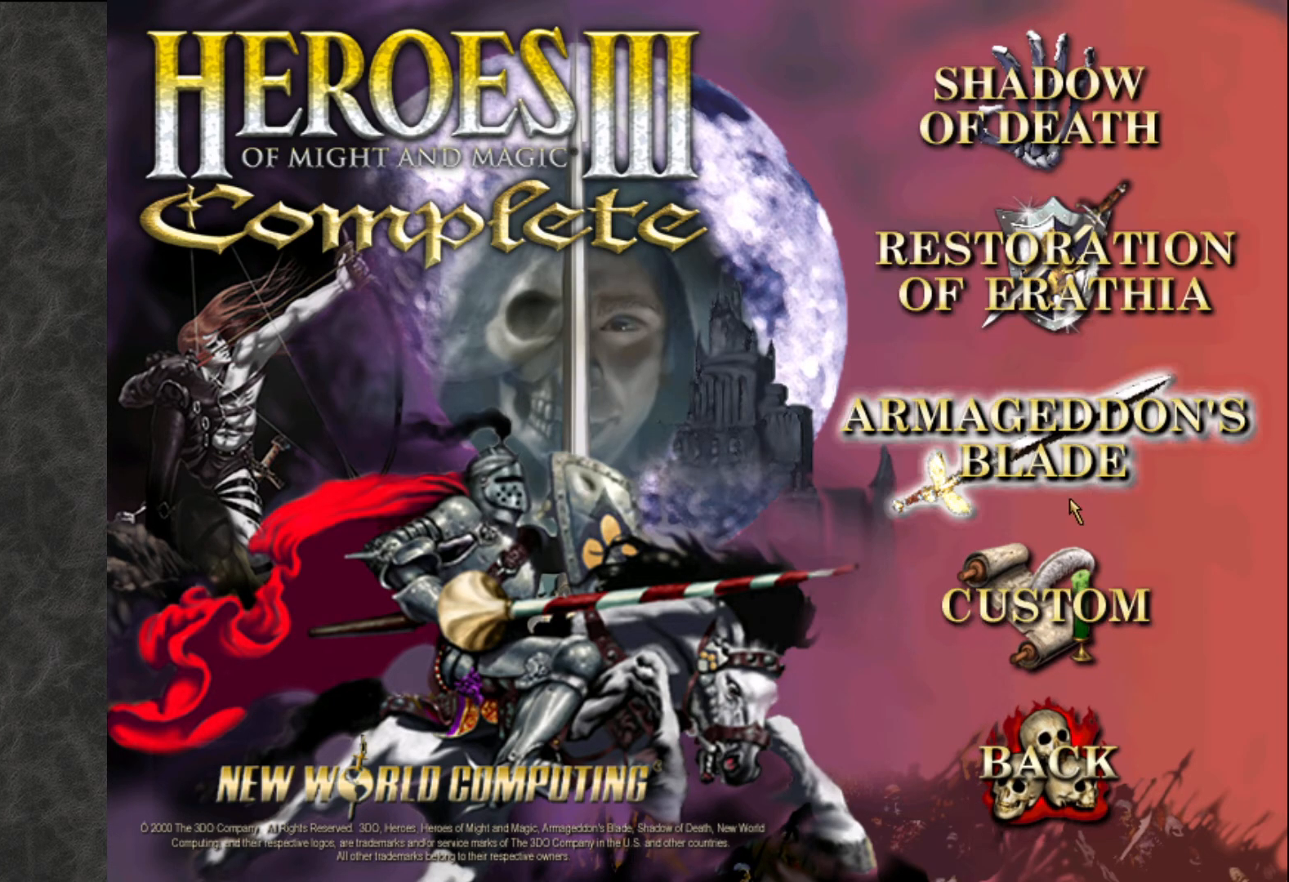
{"keys": [], "mouse": [], "mouse_move": "up", "events": []}
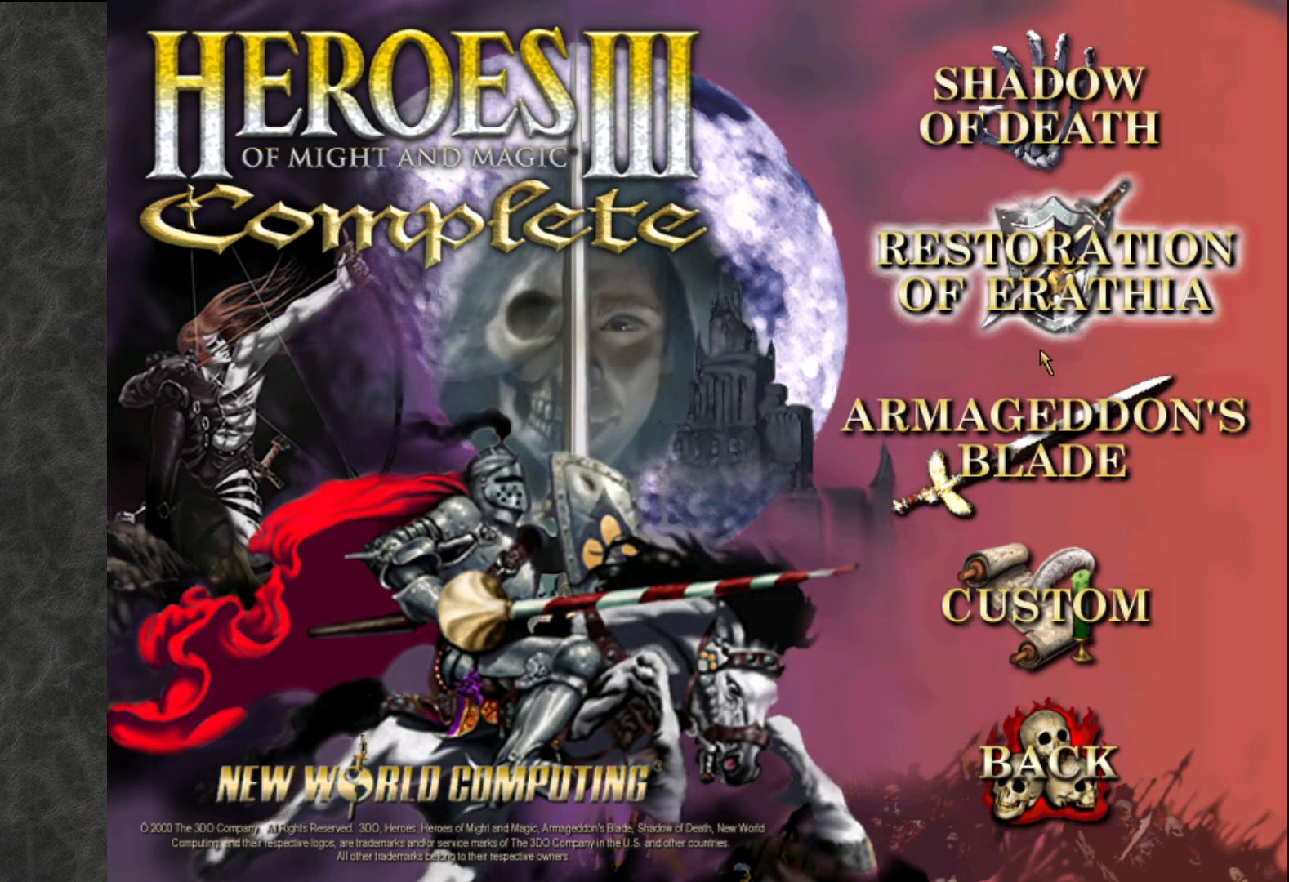
{"keys": [], "mouse": ["left"], "mouse_move": "still", "events": [[467, "mouse_left", "down"]]}
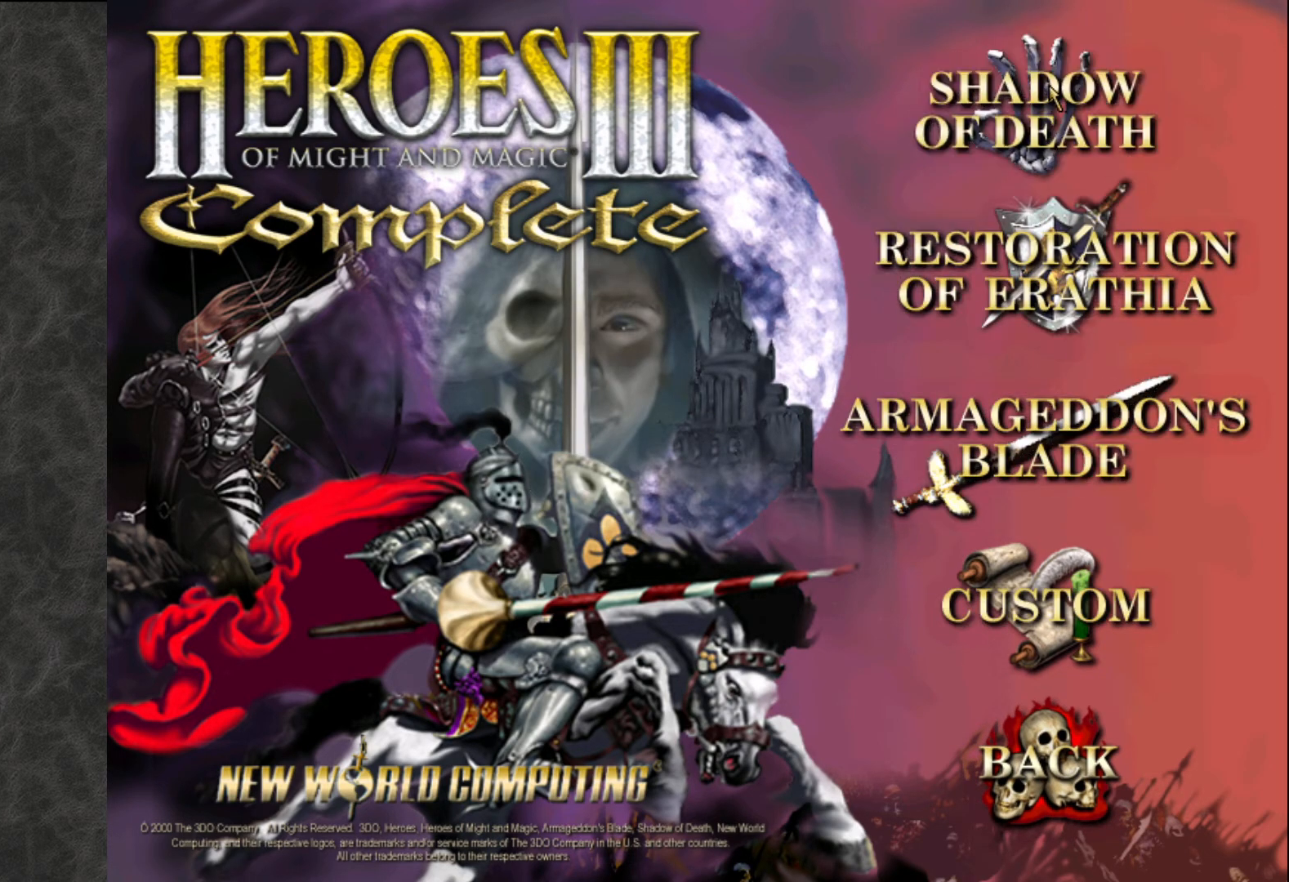
{"keys": [], "mouse": [], "mouse_move": "left", "events": [[17, "mouse_left", "up"]]}
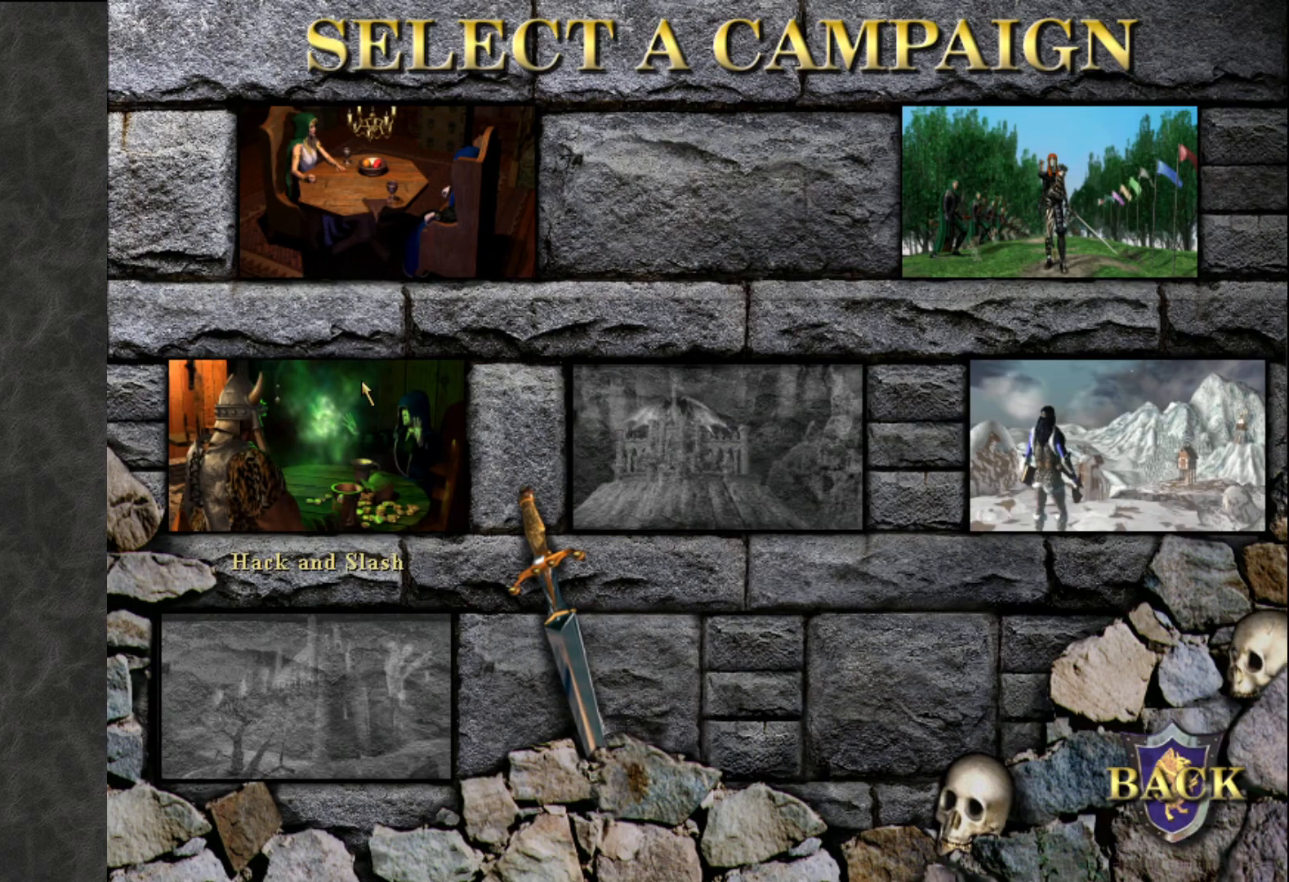
{"keys": [], "mouse": [], "mouse_move": "down", "events": [[367, "mouse_left", "down"], [400, "mouse_left", "up"]]}
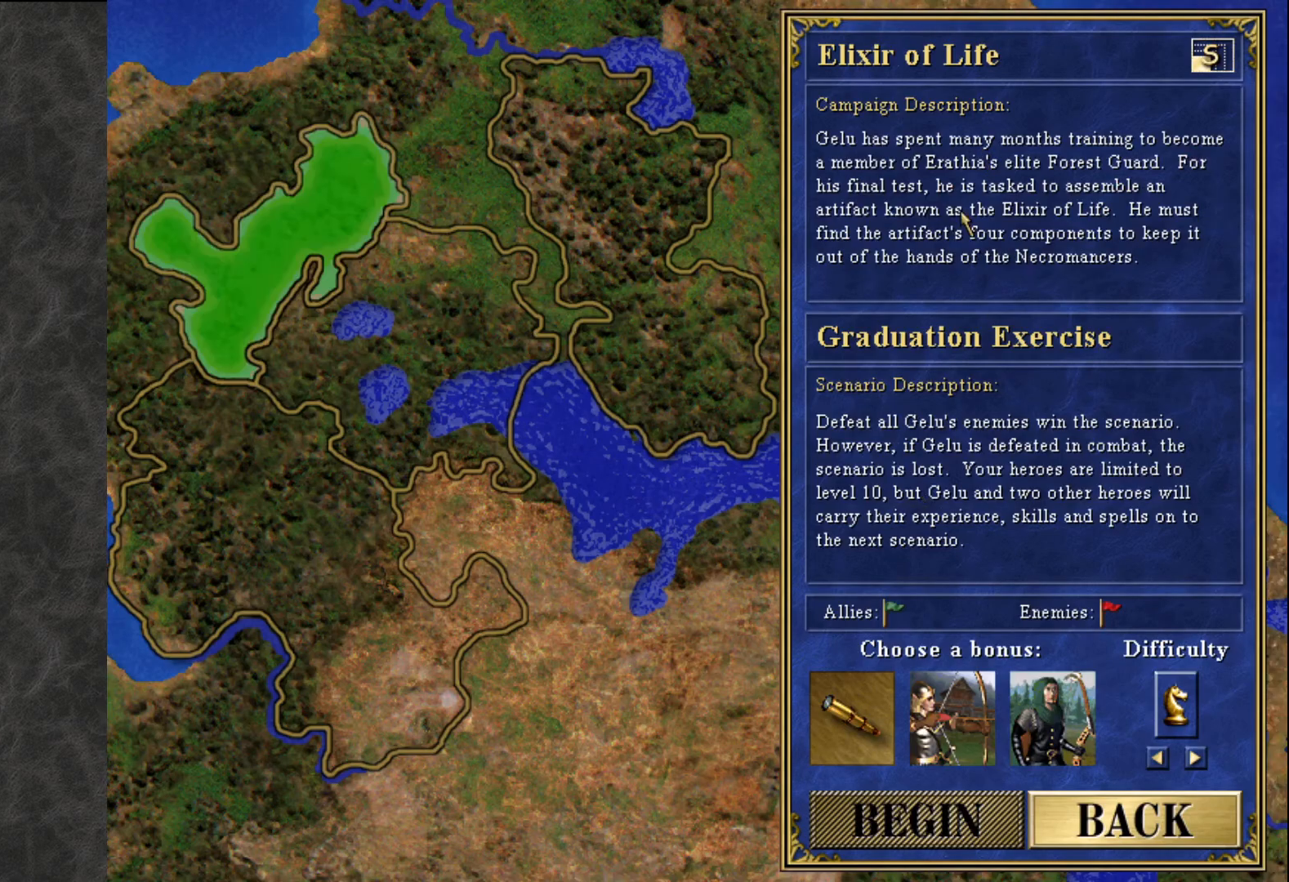
{"keys": [], "mouse": [], "mouse_move": "right", "events": []}
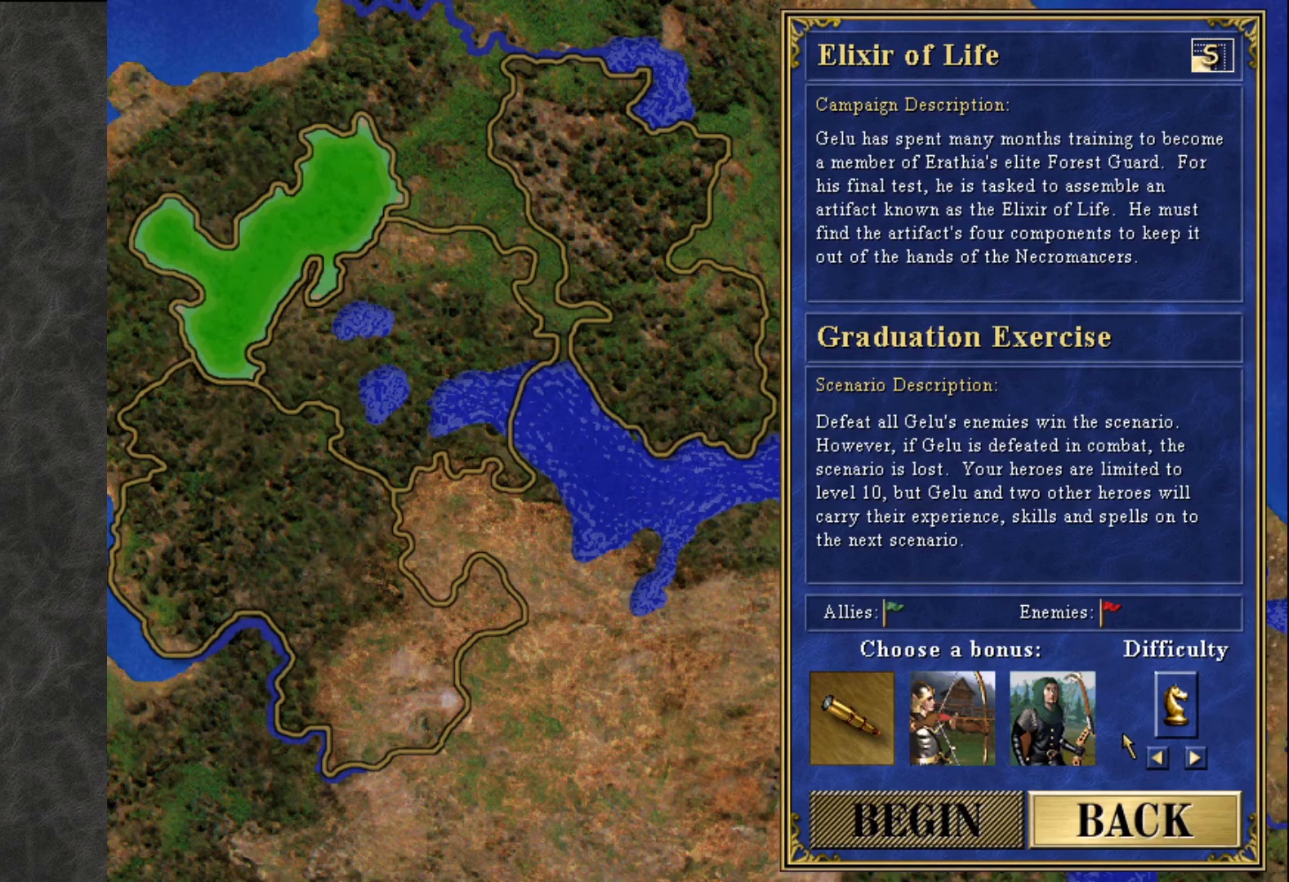
{"keys": [], "mouse": [], "mouse_move": "still", "events": [[433, "mouse_left", "down"], [483, "mouse_left", "up"]]}
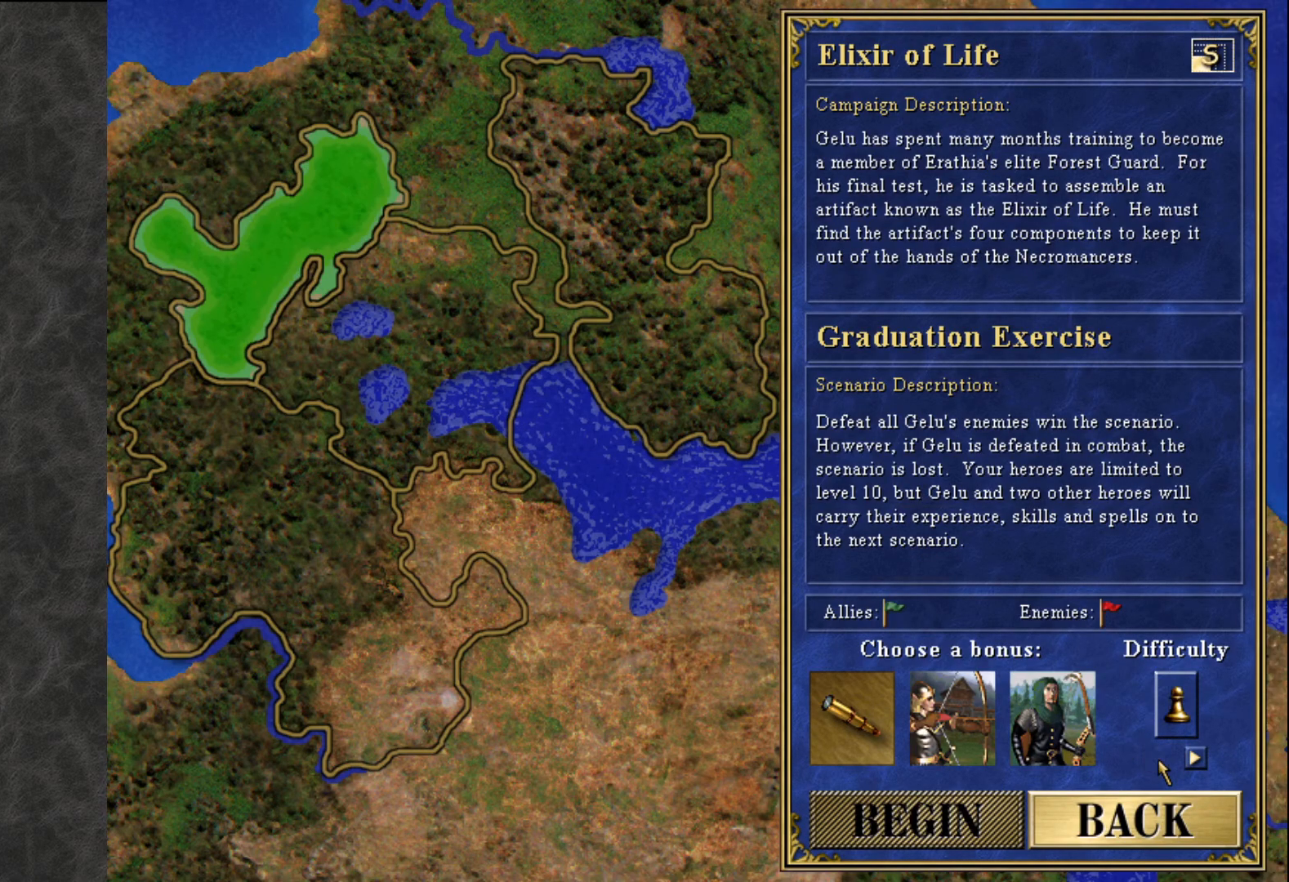
{"keys": [], "mouse": [], "mouse_move": "up", "events": []}
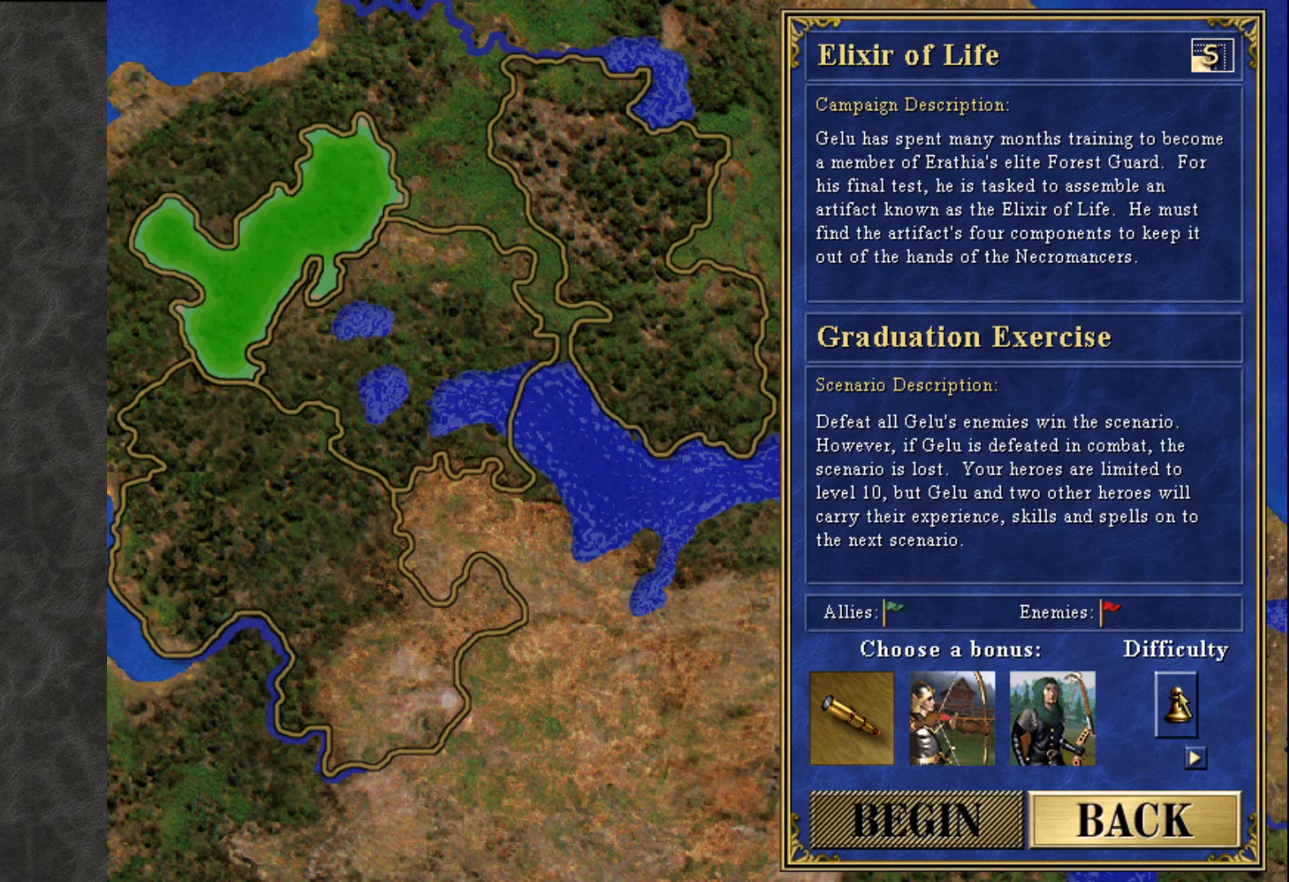
{"keys": [], "mouse": [], "mouse_move": "left", "events": [[50, "mouse_right", "down"], [283, "mouse_right", "up"]]}
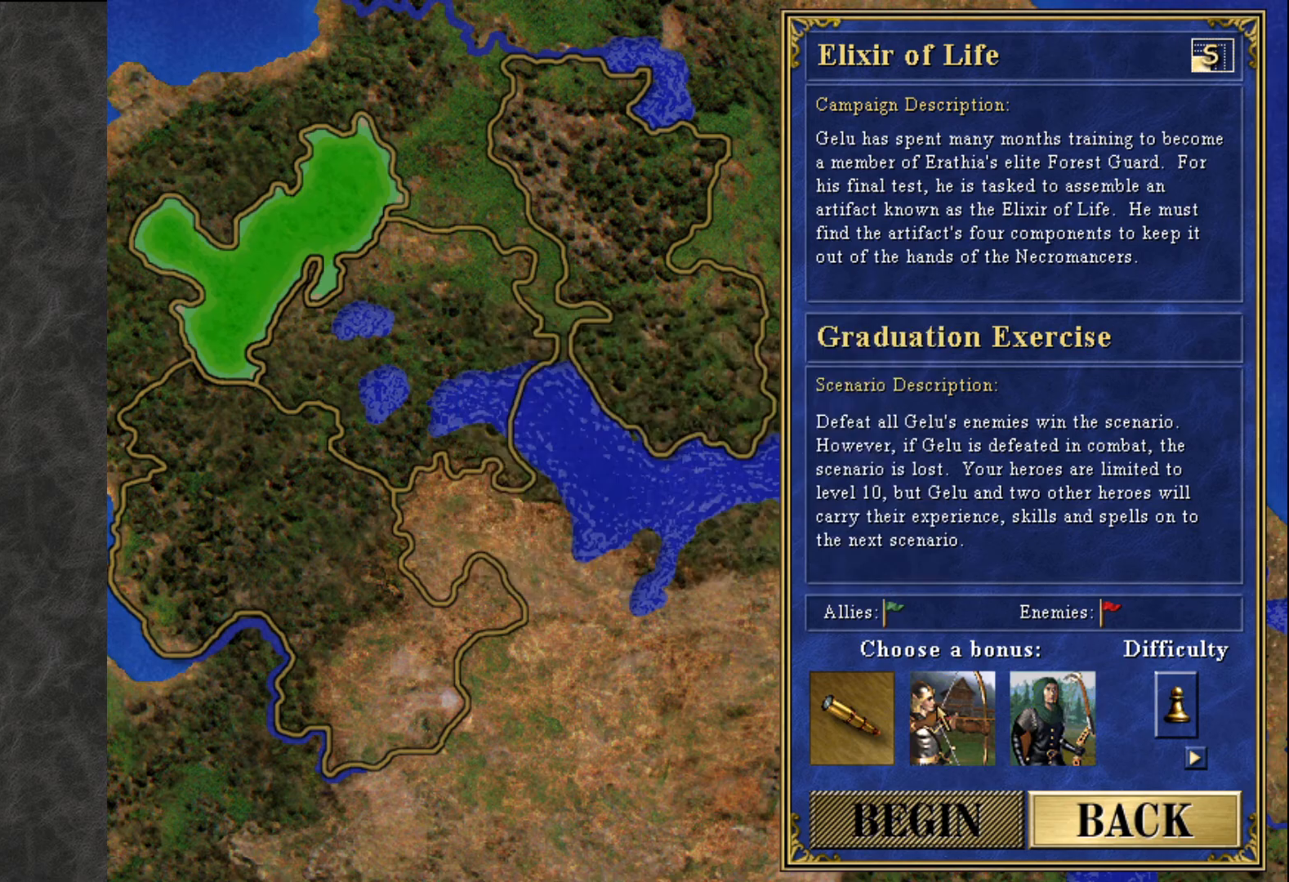
{"keys": [], "mouse": [], "mouse_move": "still", "events": [[433, "mouse_left", "down"], [483, "mouse_left", "up"]]}
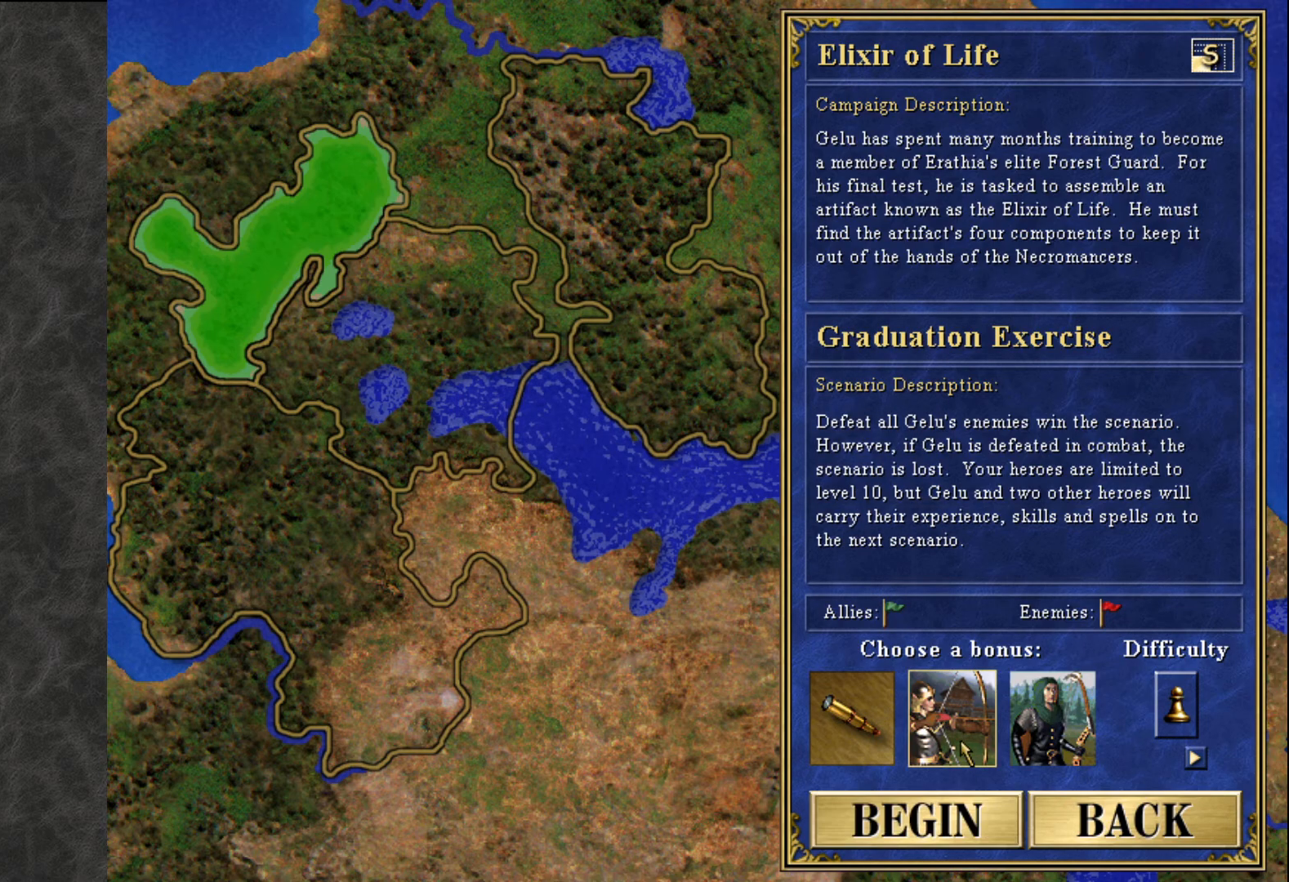
{"keys": [], "mouse": [], "mouse_move": "down-left", "events": []}
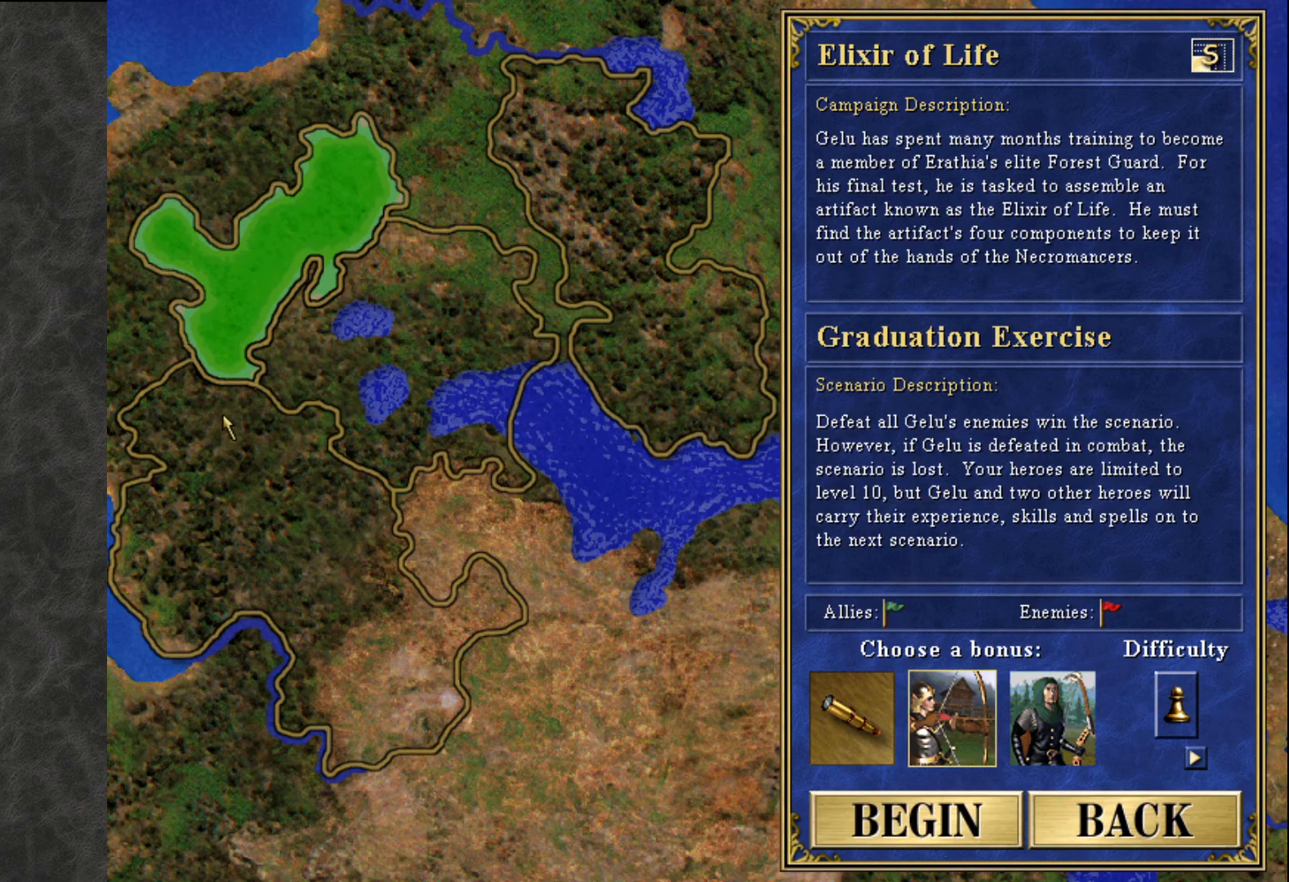
{"keys": [], "mouse": [], "mouse_move": "down-right", "events": []}
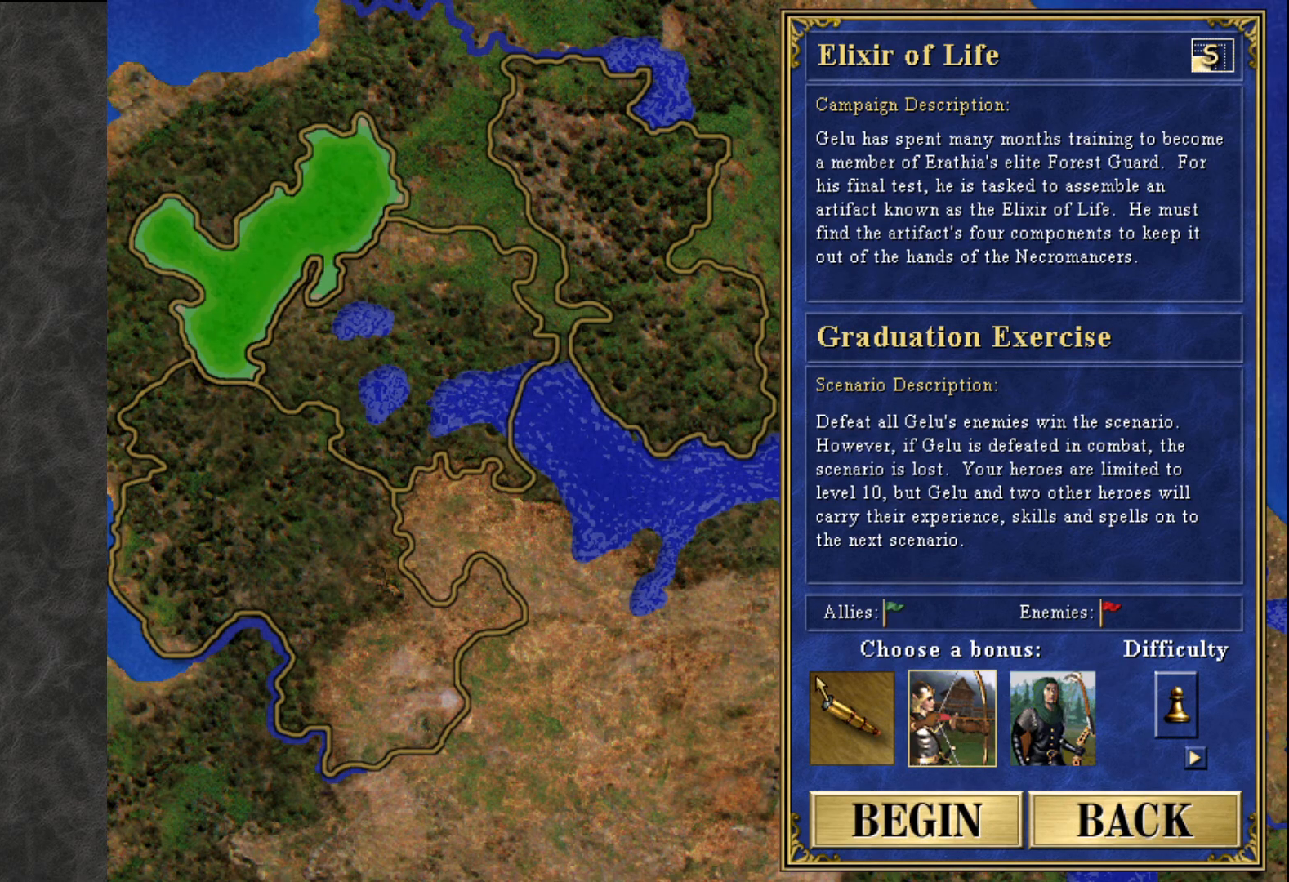
{"keys": [], "mouse": [], "mouse_move": "left", "events": []}
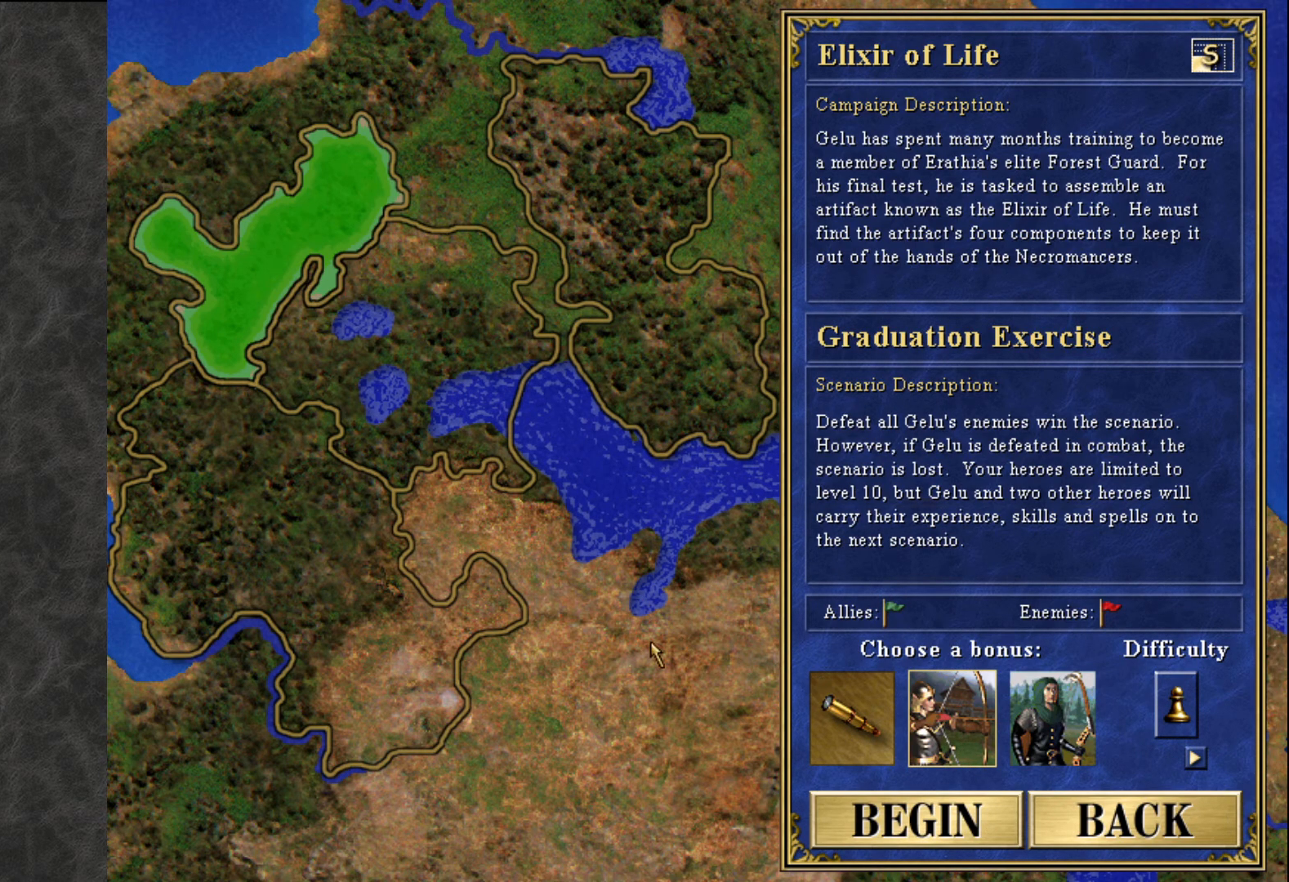
{"keys": [], "mouse": [], "mouse_move": "still", "events": []}